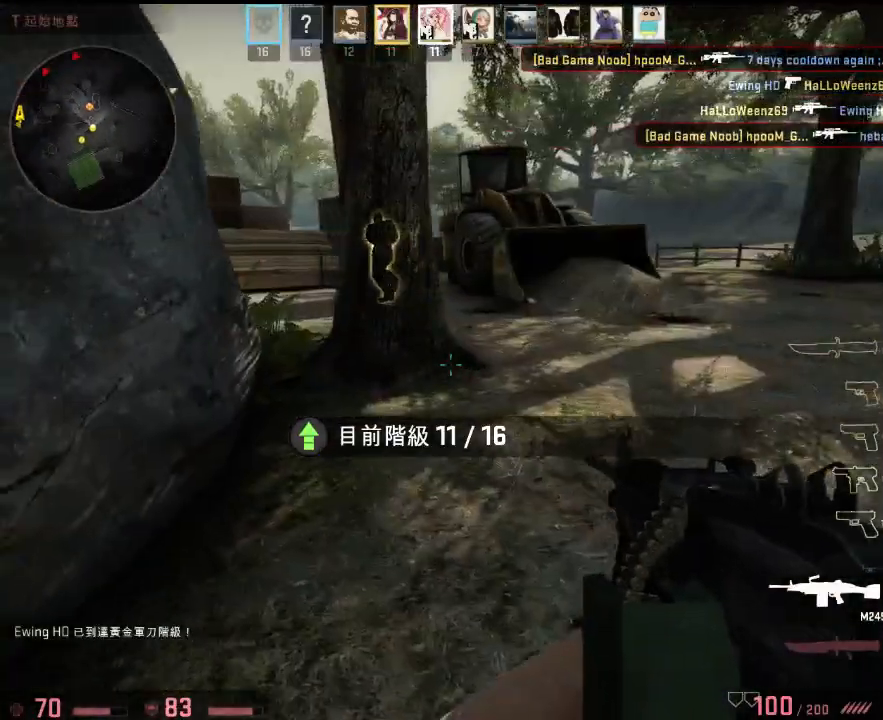
Gameplay with keyboard; each line is a JSON object with the keys held at the frame after it. "events" lists presses ("down") and releases ("up") of "1", "2", "3", "4", "5", "6", "a", "alt", "b", "c", "caps_lock", "ctrl", "d", "e", "f", "g", "h", "q", "r", "s", "shift", "space", "super", "t", "tab", "tilde", "v", "w", "x", "y" and "z" between this image and that frame as [ms after this image, input, new state], when the widget could be followed in between. No other keys are recorded. Mouse input is not recorded.
{"keys": ["d"], "events": [[200, "a", "up"], [234, "d", "down"], [501, "w", "up"]]}
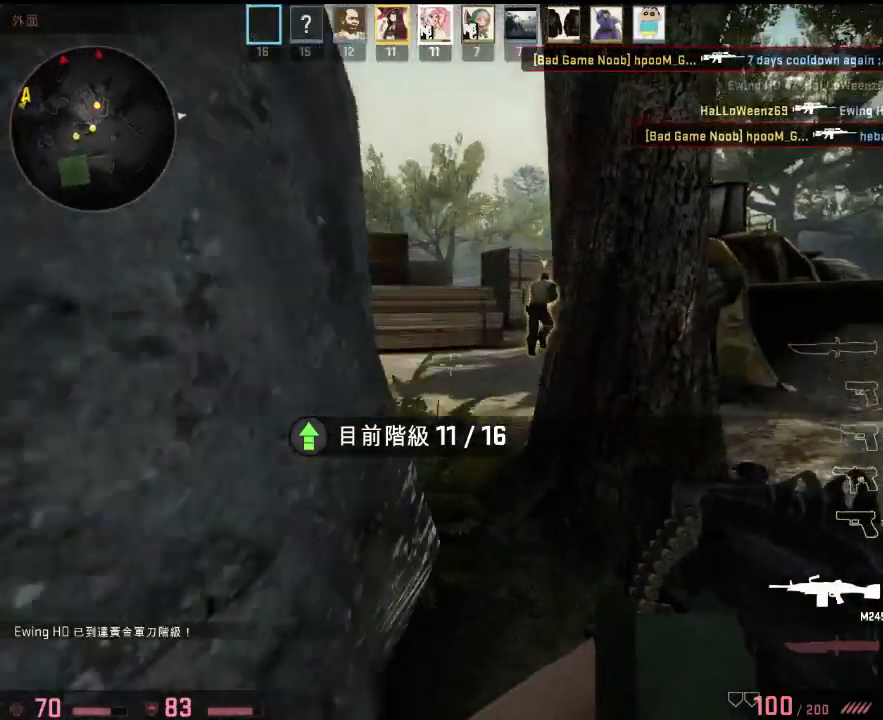
{"keys": ["d"], "events": [[117, "d", "up"], [150, "a", "down"], [200, "w", "down"], [300, "d", "down"], [334, "a", "up"], [434, "w", "up"]]}
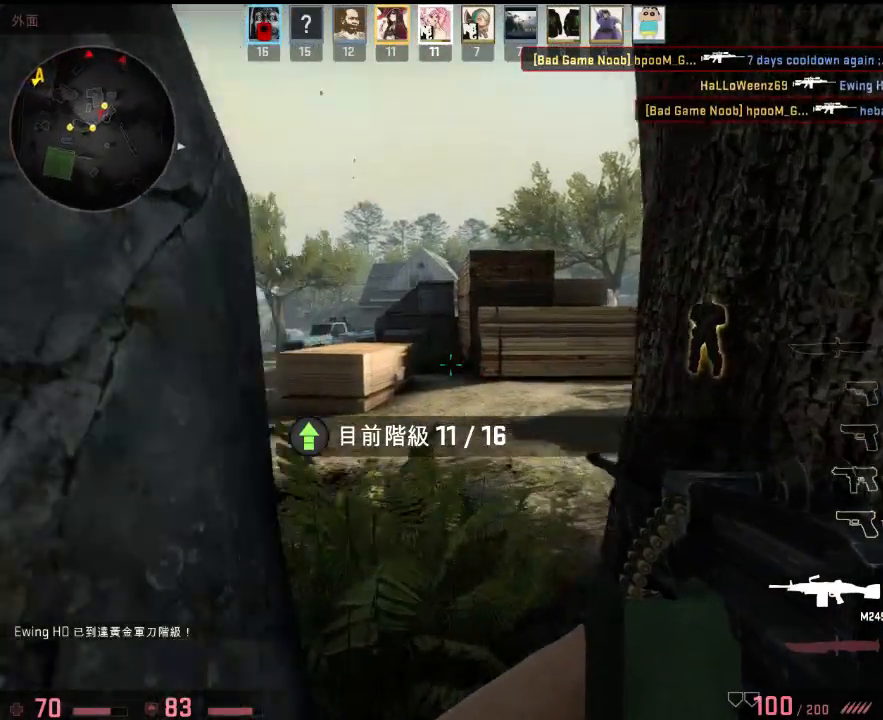
{"keys": ["a", "w"], "events": [[133, "a", "down"], [133, "d", "up"], [267, "a", "up"], [300, "d", "down"], [384, "w", "down"], [400, "a", "down"], [400, "d", "up"]]}
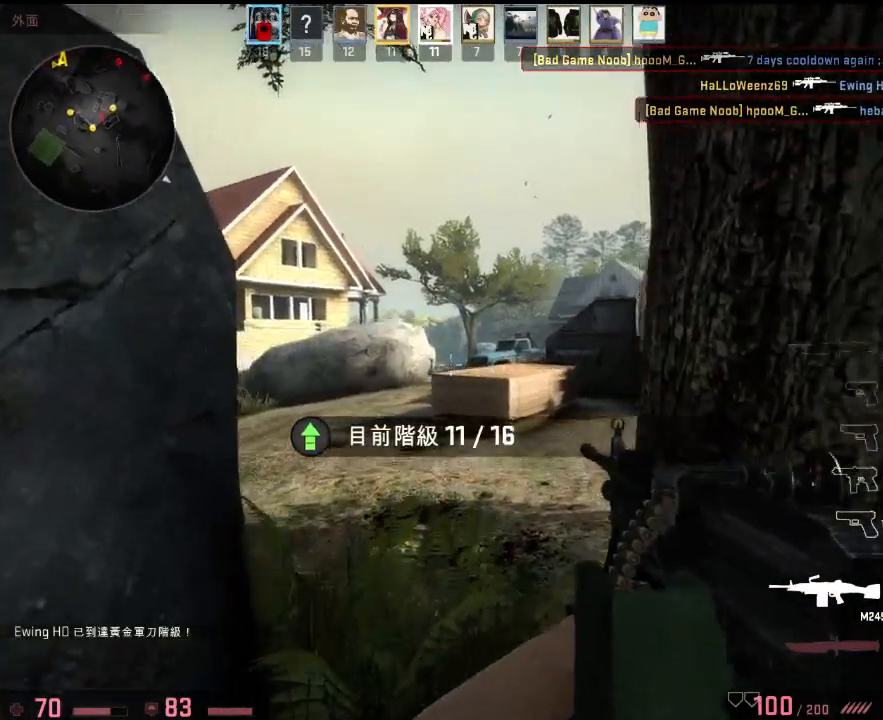
{"keys": ["d", "w"], "events": [[17, "a", "up"], [17, "w", "up"], [51, "d", "down"], [418, "w", "down"]]}
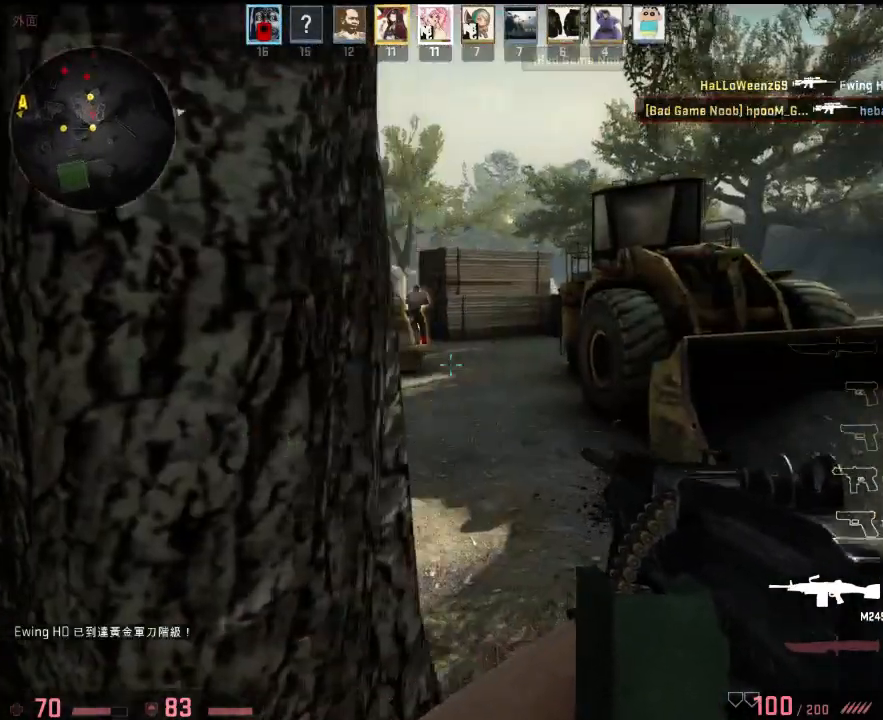
{"keys": ["d", "w"], "events": [[50, "d", "up"], [418, "a", "down"], [434, "a", "up"], [451, "d", "down"]]}
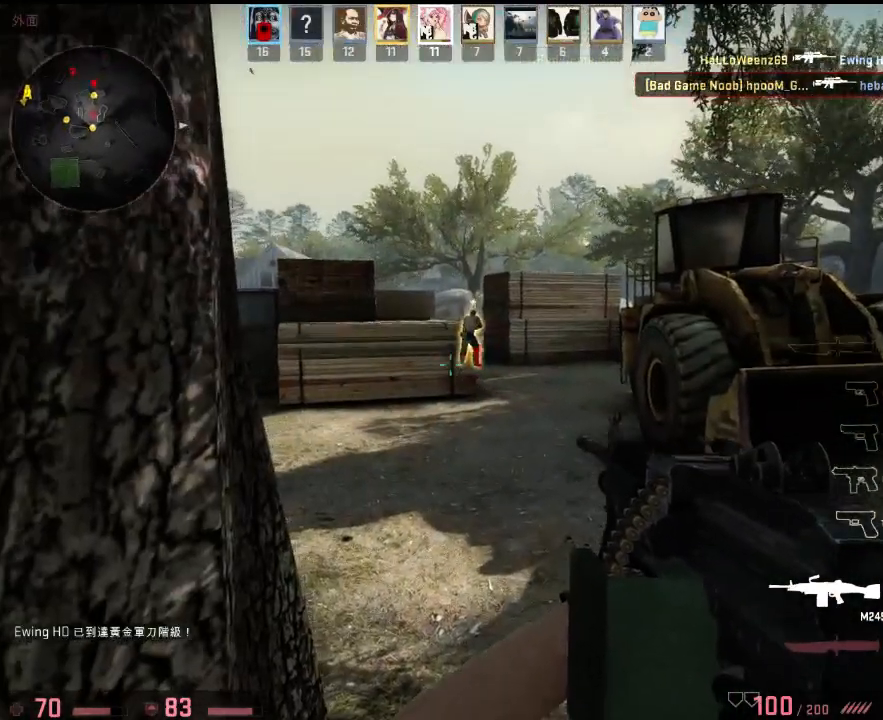
{"keys": ["w"], "events": [[50, "w", "up"], [184, "s", "down"], [284, "s", "up"], [384, "w", "down"], [418, "d", "up"]]}
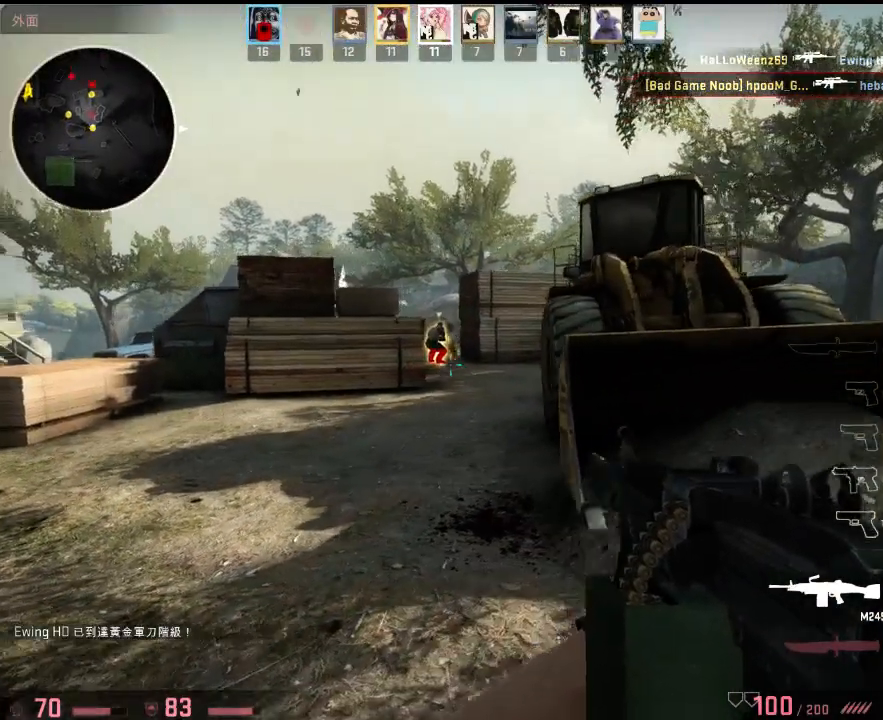
{"keys": ["d", "w"], "events": [[484, "d", "down"]]}
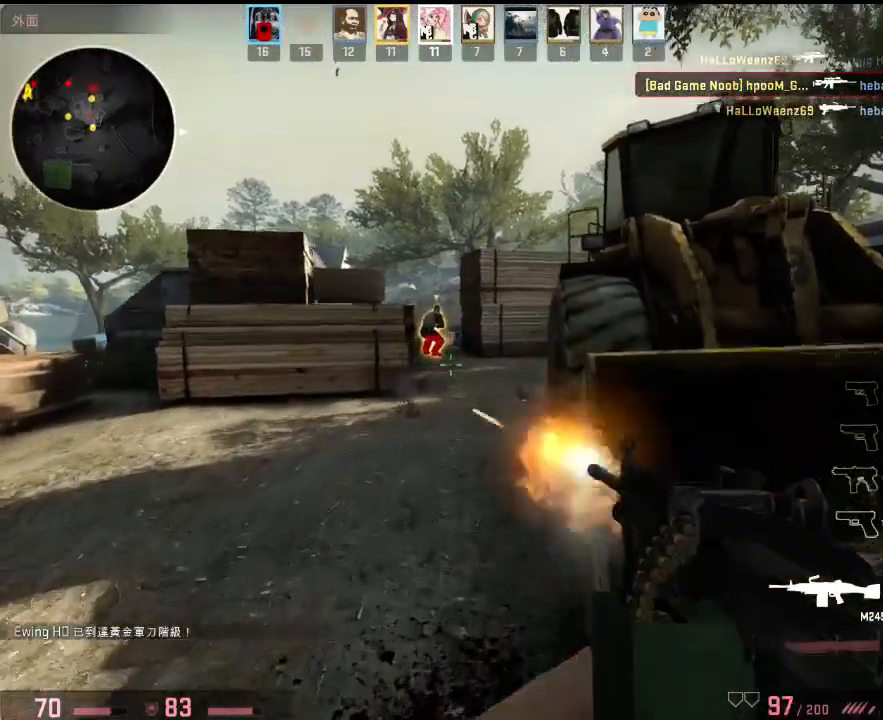
{"keys": ["d", "w"], "events": [[17, "w", "up"], [134, "s", "down"], [267, "s", "up"], [401, "w", "down"]]}
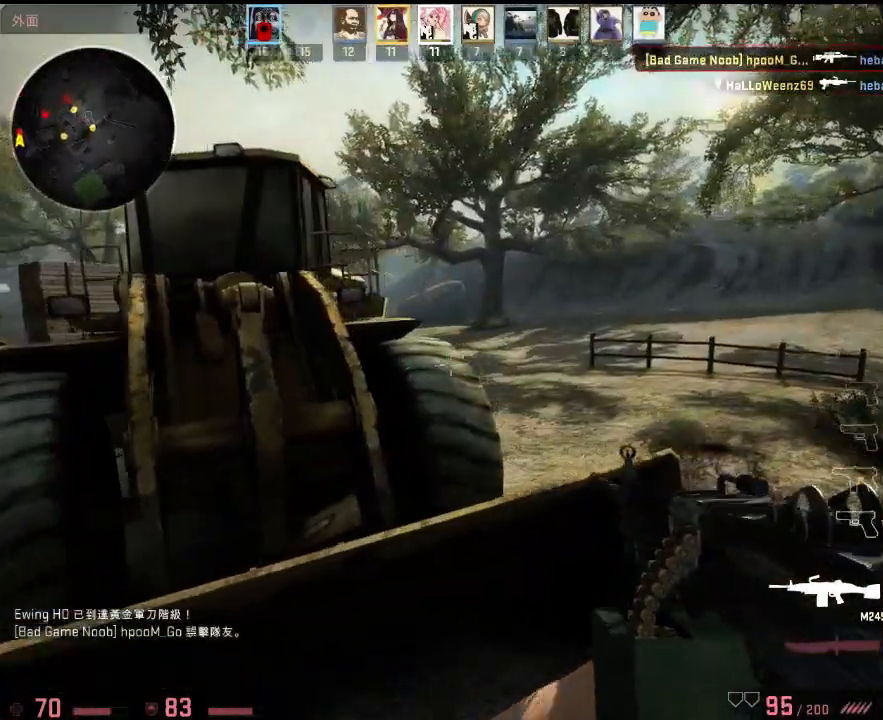
{"keys": ["d"], "events": [[350, "w", "up"]]}
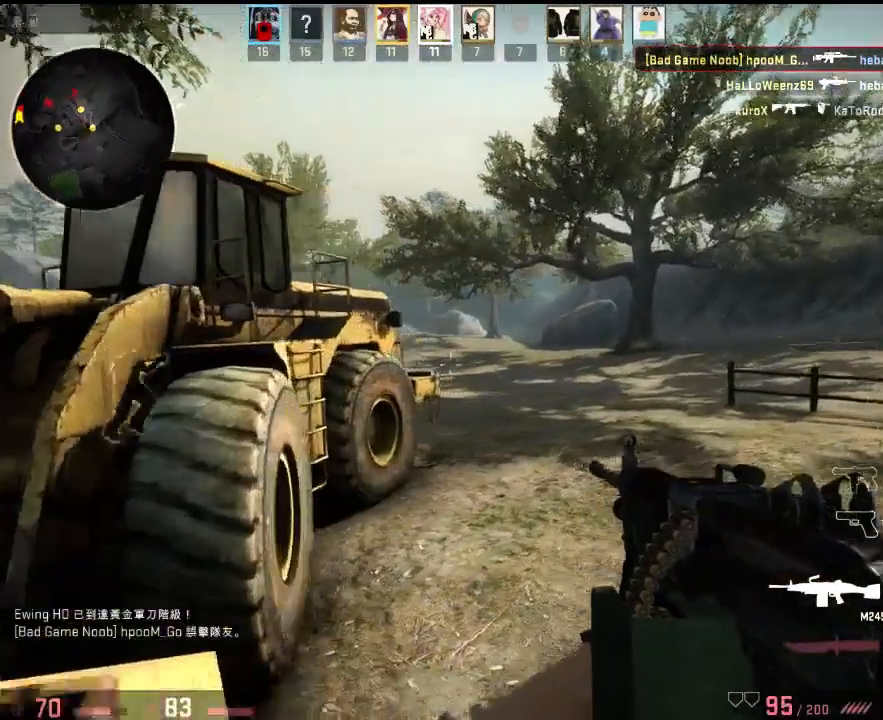
{"keys": ["w"], "events": [[33, "w", "down"], [150, "d", "up"]]}
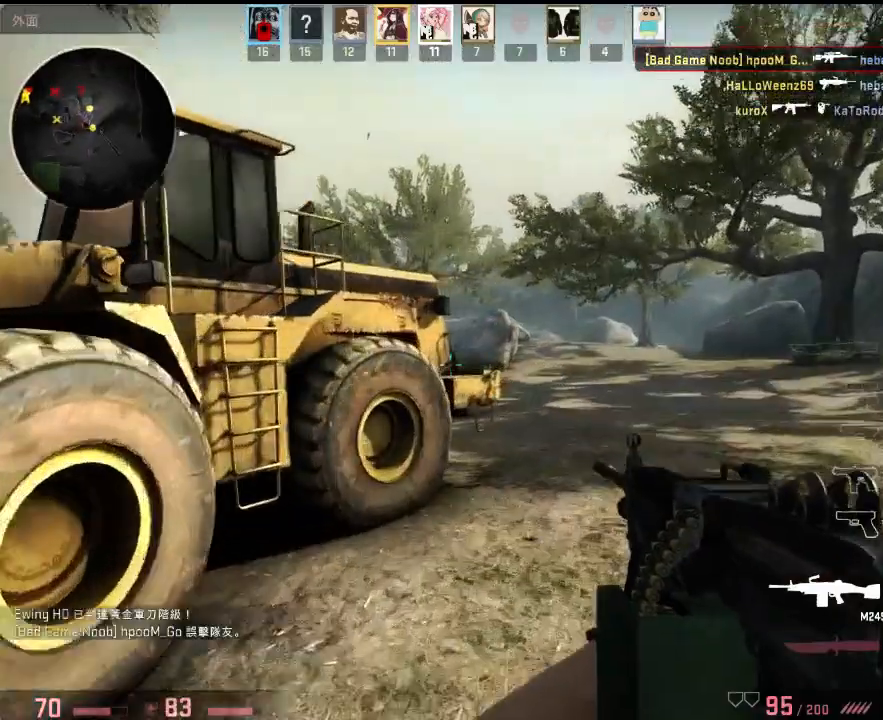
{"keys": ["d", "w"], "events": [[217, "d", "down"]]}
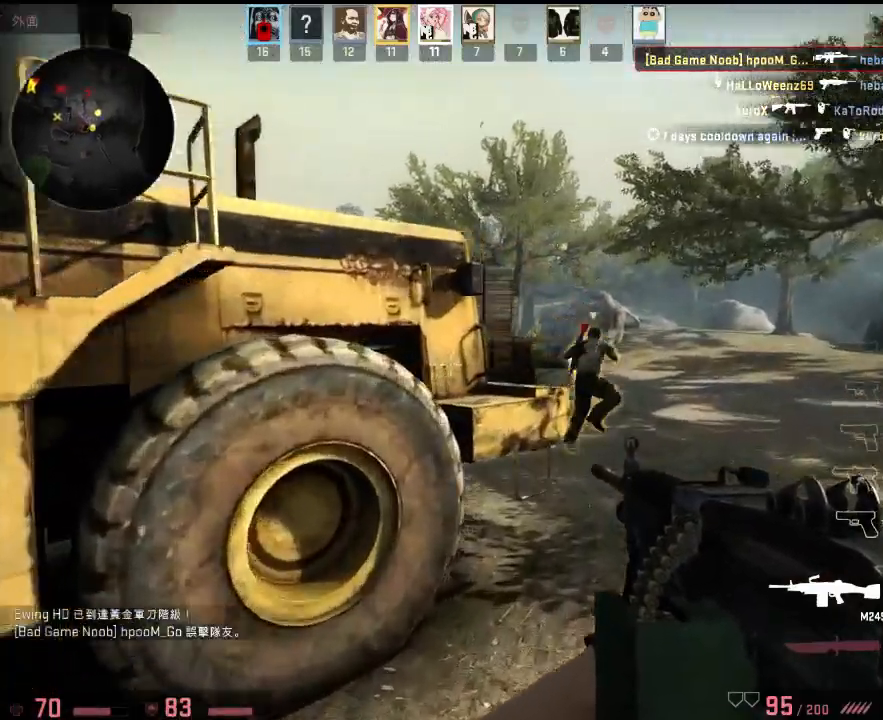
{"keys": ["d"], "events": [[451, "w", "up"]]}
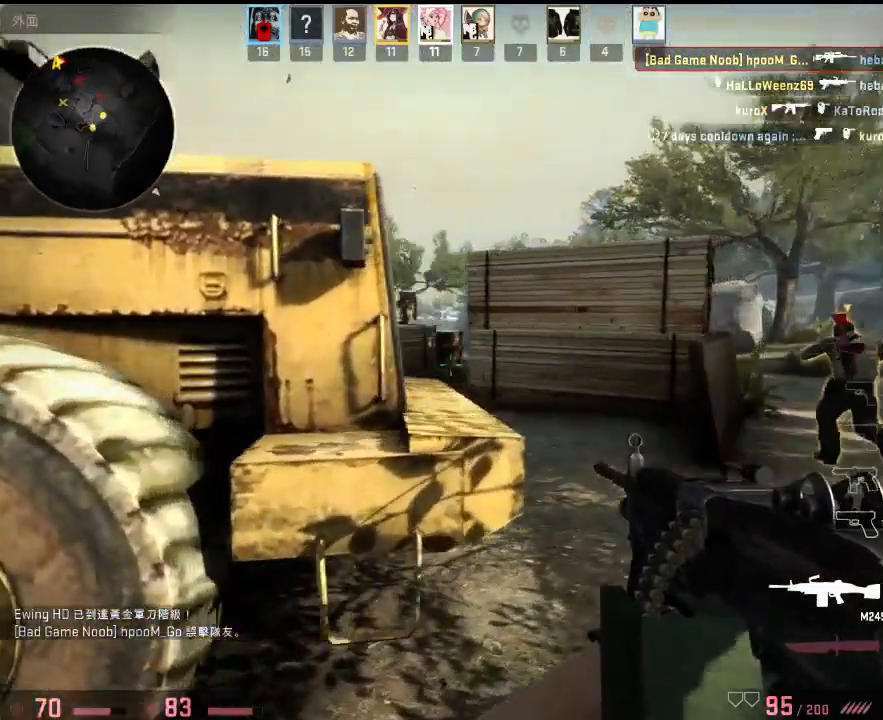
{"keys": ["d", "w"], "events": [[83, "w", "down"]]}
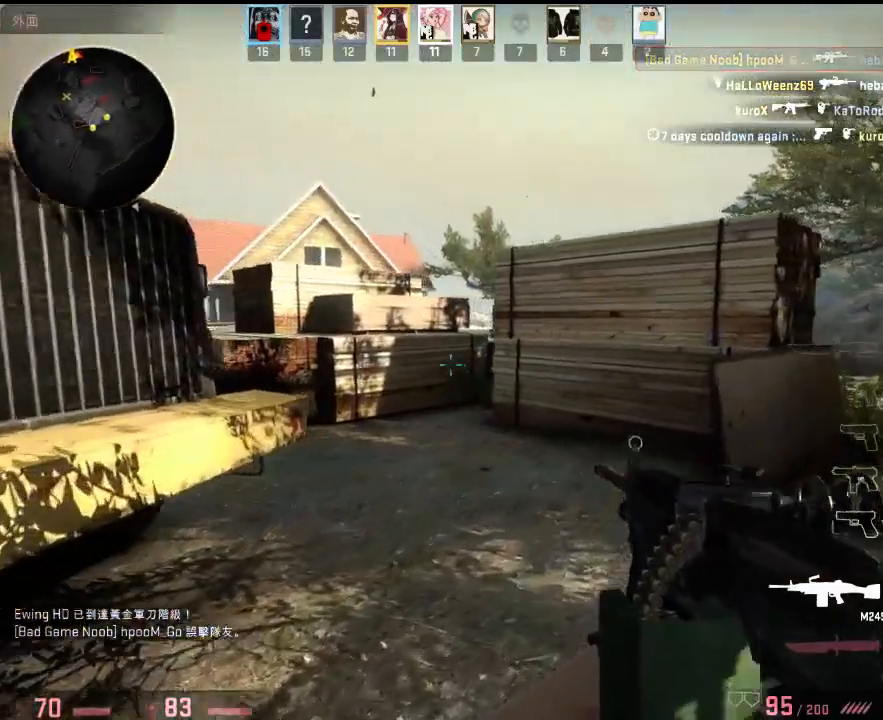
{"keys": ["d", "w"], "events": []}
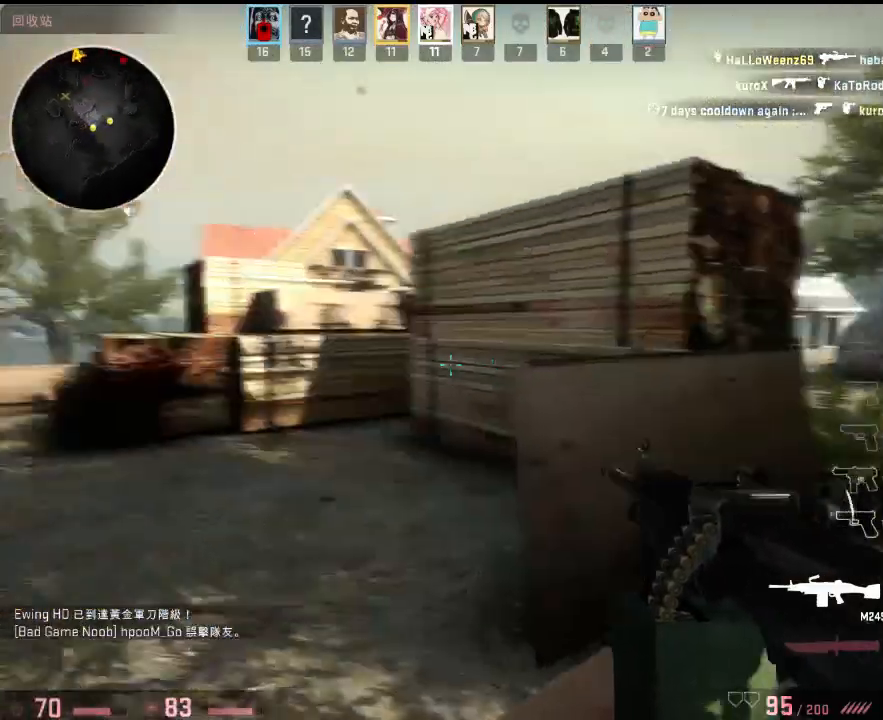
{"keys": ["d", "w"], "events": [[34, "w", "up"], [217, "w", "down"]]}
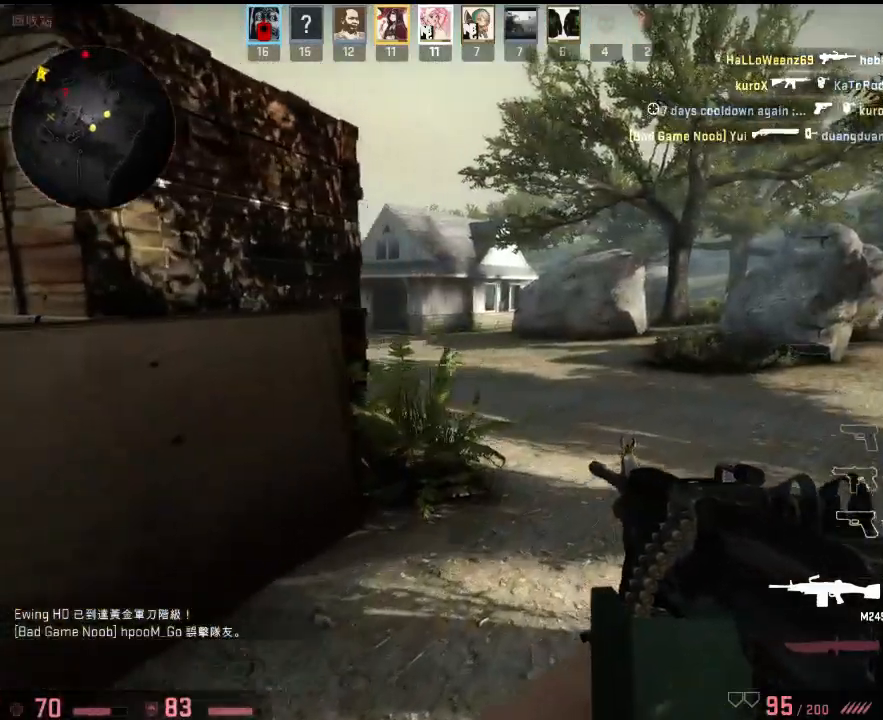
{"keys": ["d", "w"], "events": [[317, "d", "up"], [434, "d", "down"]]}
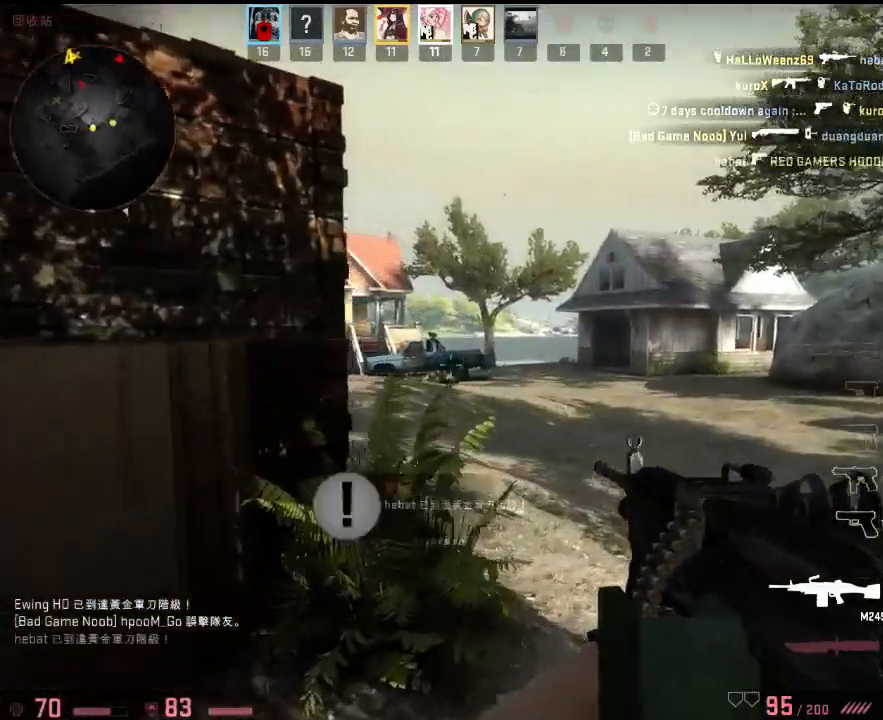
{"keys": ["a"], "events": [[117, "w", "up"], [200, "w", "down"], [217, "a", "down"], [234, "d", "up"], [367, "w", "up"], [401, "w", "down"], [451, "w", "up"]]}
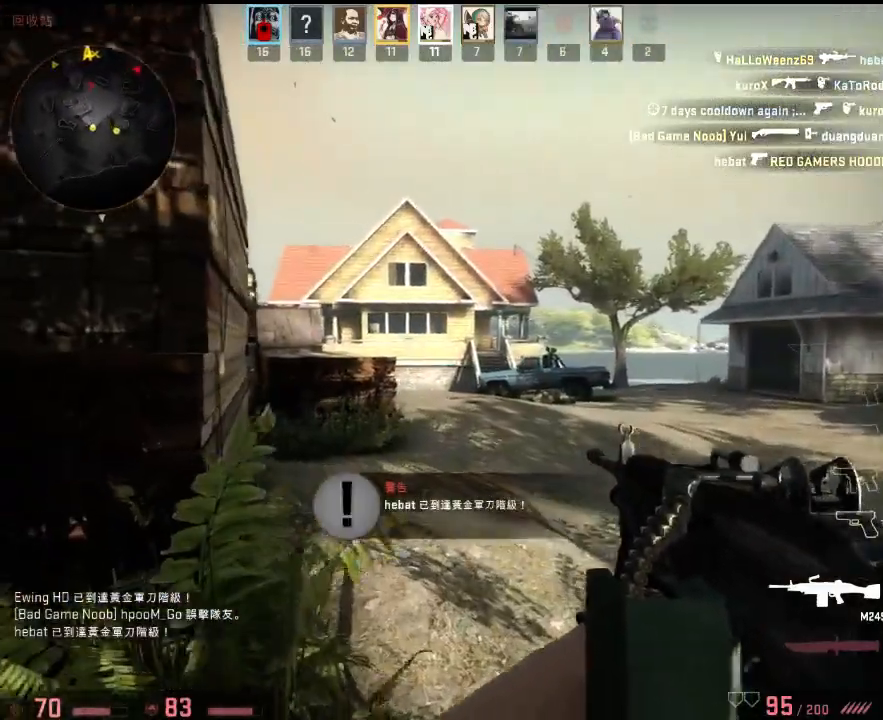
{"keys": ["a", "w"], "events": [[334, "w", "down"]]}
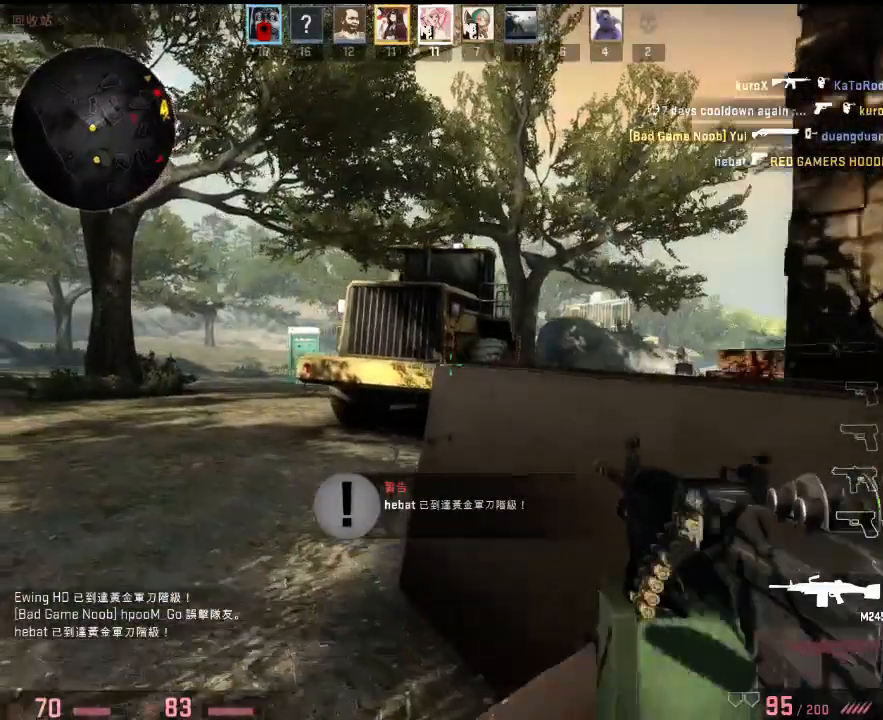
{"keys": ["s"], "events": [[117, "w", "up"], [234, "s", "down"], [267, "a", "up"]]}
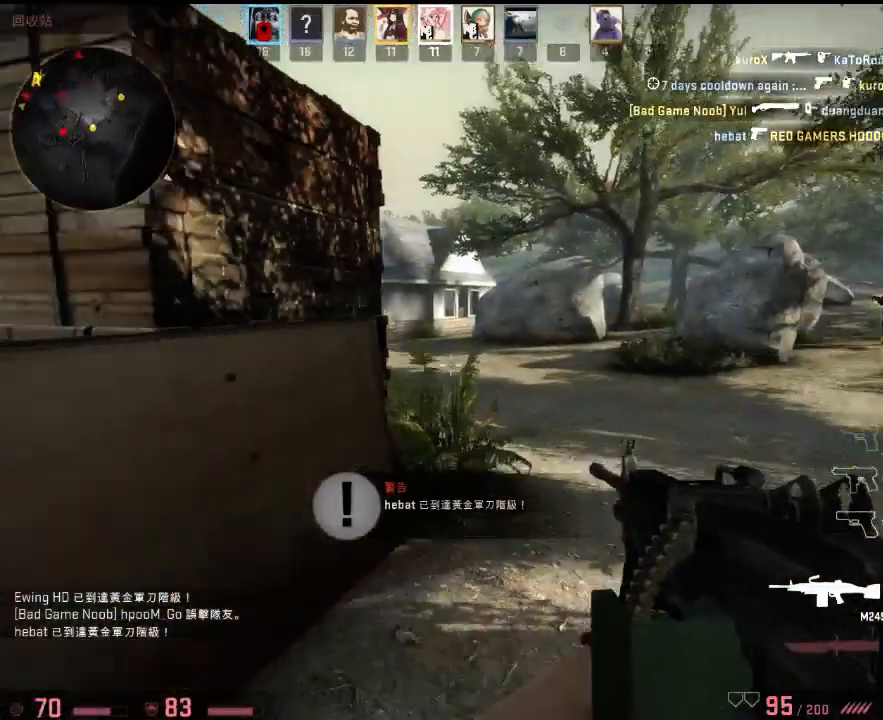
{"keys": ["a", "w"], "events": [[83, "a", "down"], [200, "s", "up"], [334, "w", "down"]]}
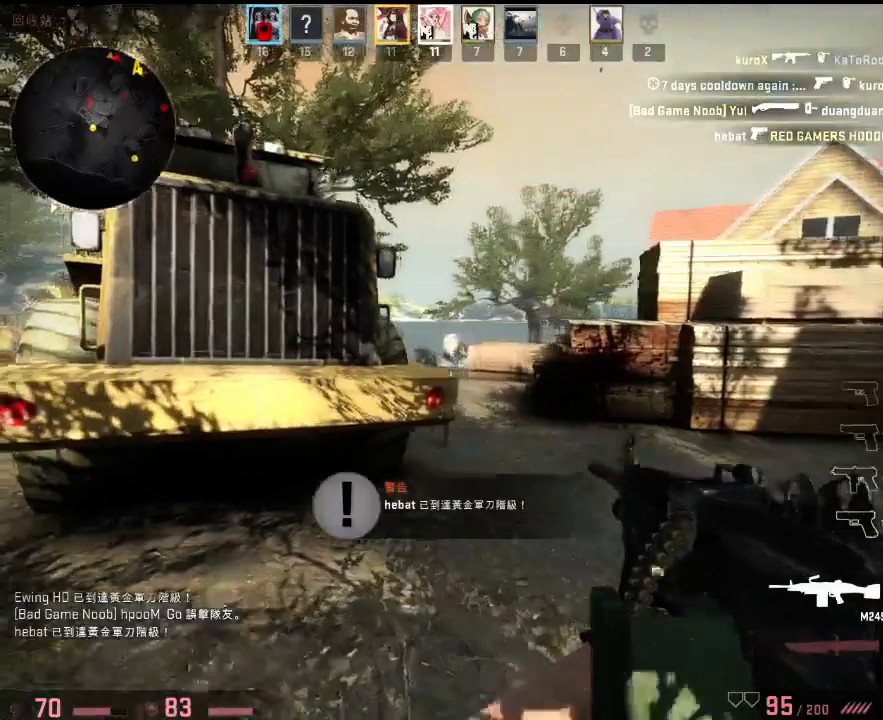
{"keys": ["d", "w"], "events": [[133, "a", "up"], [150, "d", "down"], [267, "d", "up"], [367, "d", "down"]]}
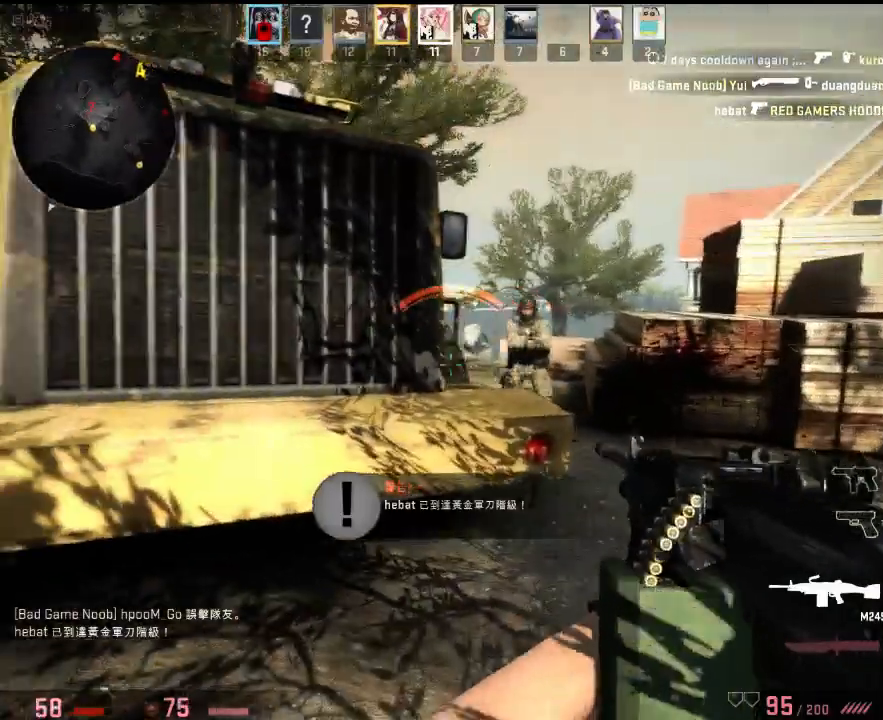
{"keys": ["d", "s"], "events": [[367, "w", "up"], [450, "s", "down"]]}
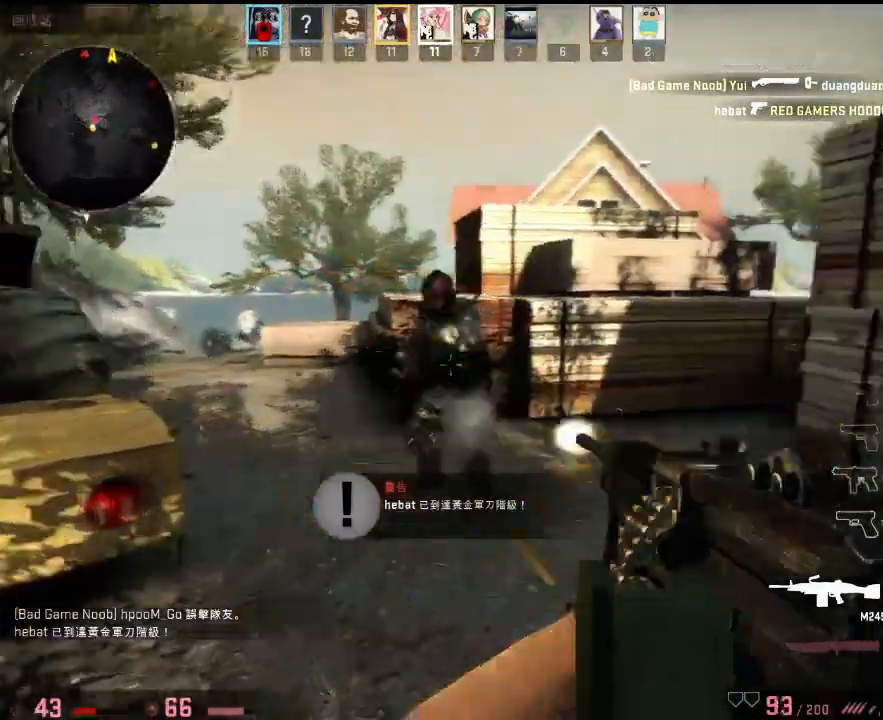
{"keys": ["a", "s"], "events": [[34, "d", "up"], [451, "a", "down"]]}
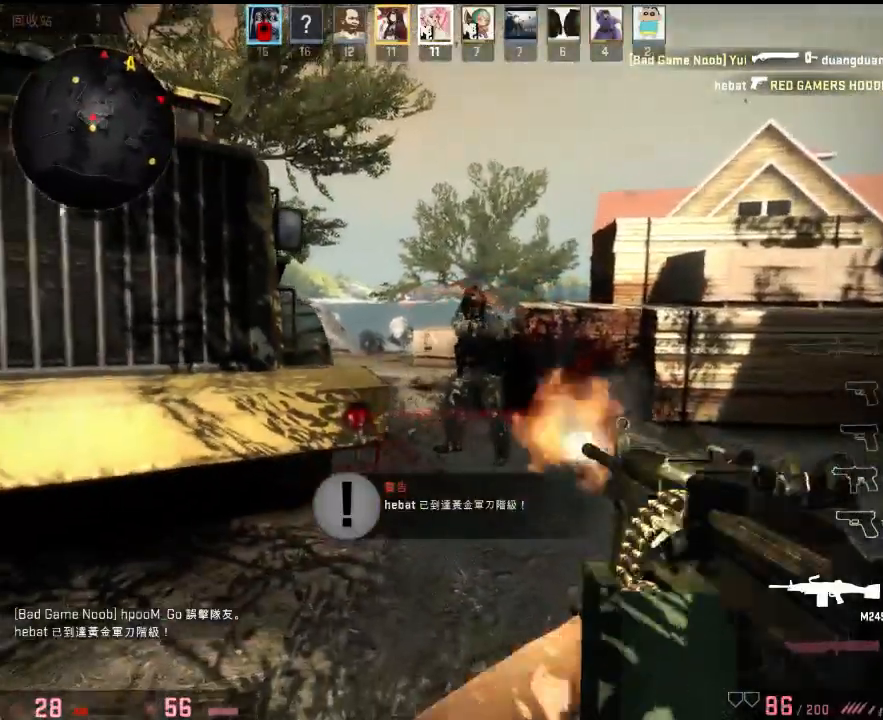
{"keys": ["a"], "events": [[167, "s", "up"], [267, "w", "down"], [368, "a", "up"], [434, "a", "down"], [484, "w", "up"]]}
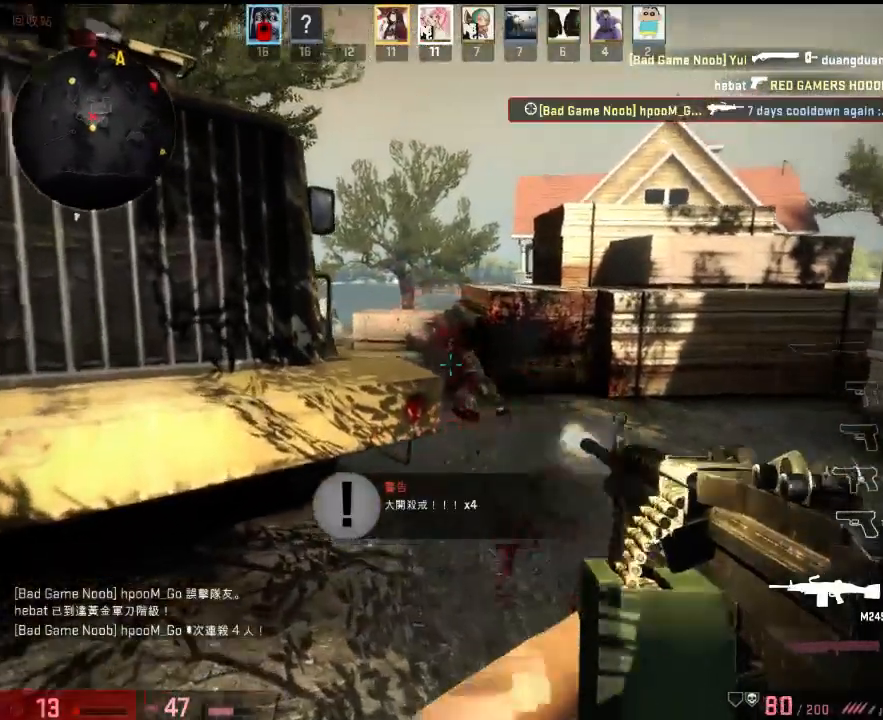
{"keys": ["d"], "events": [[84, "s", "down"], [367, "a", "up"], [418, "d", "down"], [434, "a", "down"], [434, "s", "up"], [451, "a", "up"]]}
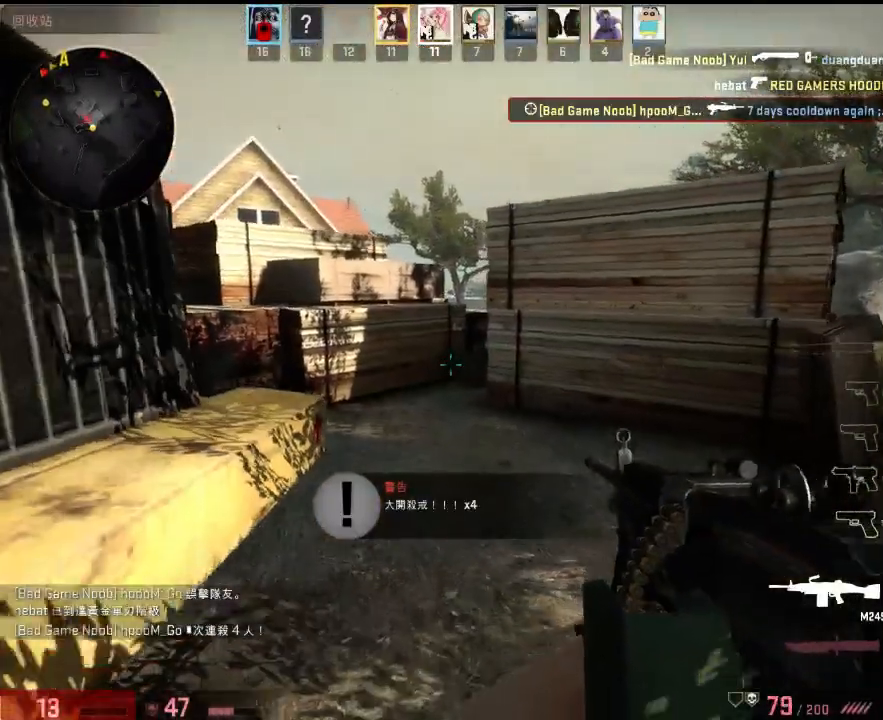
{"keys": ["d", "w"], "events": [[67, "w", "down"], [167, "d", "up"], [334, "d", "down"]]}
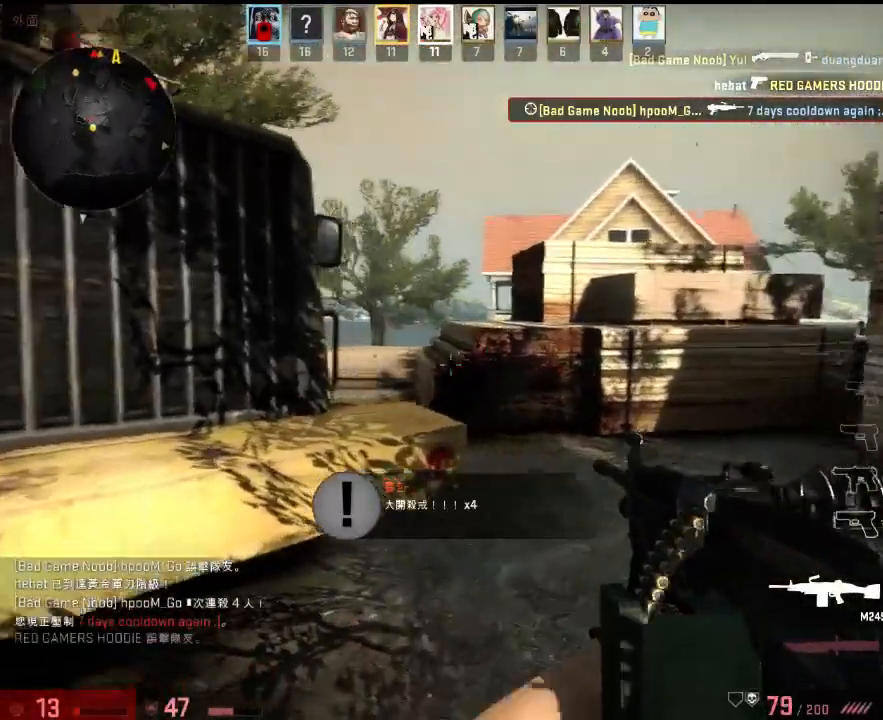
{"keys": ["d", "w"], "events": []}
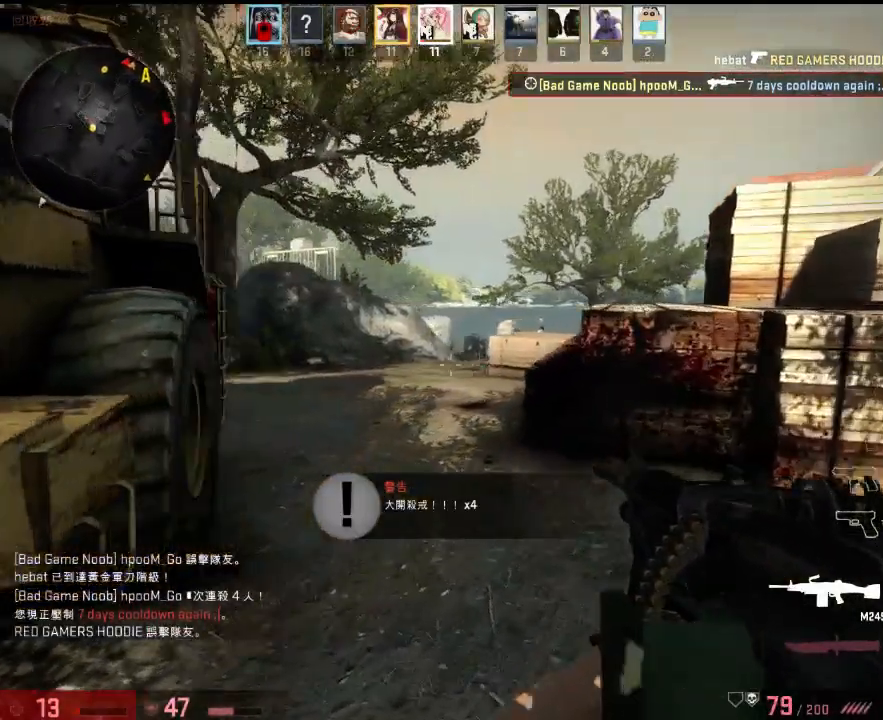
{"keys": ["a", "w"], "events": [[67, "d", "up"], [350, "a", "down"]]}
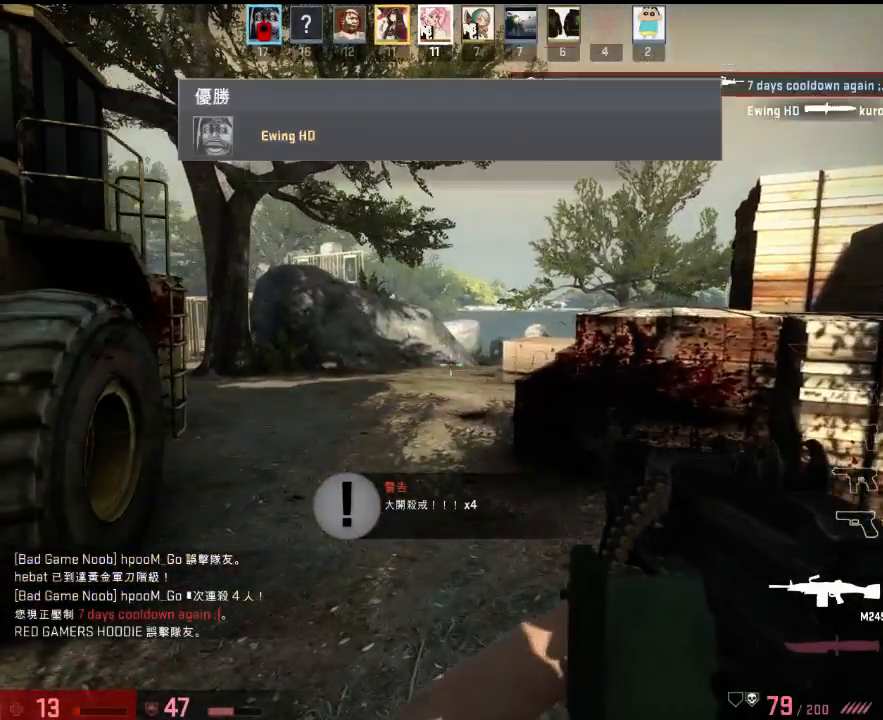
{"keys": [], "events": [[150, "w", "up"], [167, "a", "up"]]}